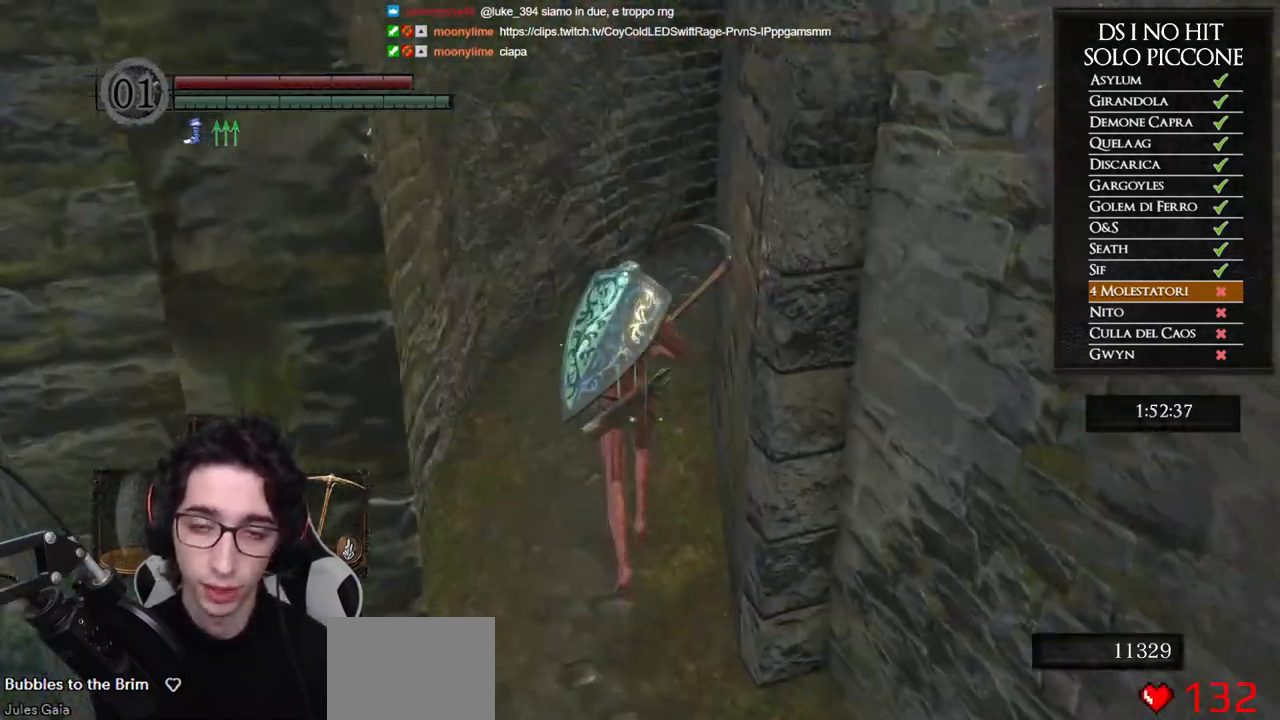
Gameplay with a controller (Xbox layout); each line is a JSON object with the inputs held at the frame after it. "events" lists button and stick changes between this image and that frame as [ms after this image, input, new state], when the widget could be followed in between.
{"buttons": ["B"], "left_stick": "up", "right_stick": "center", "events": []}
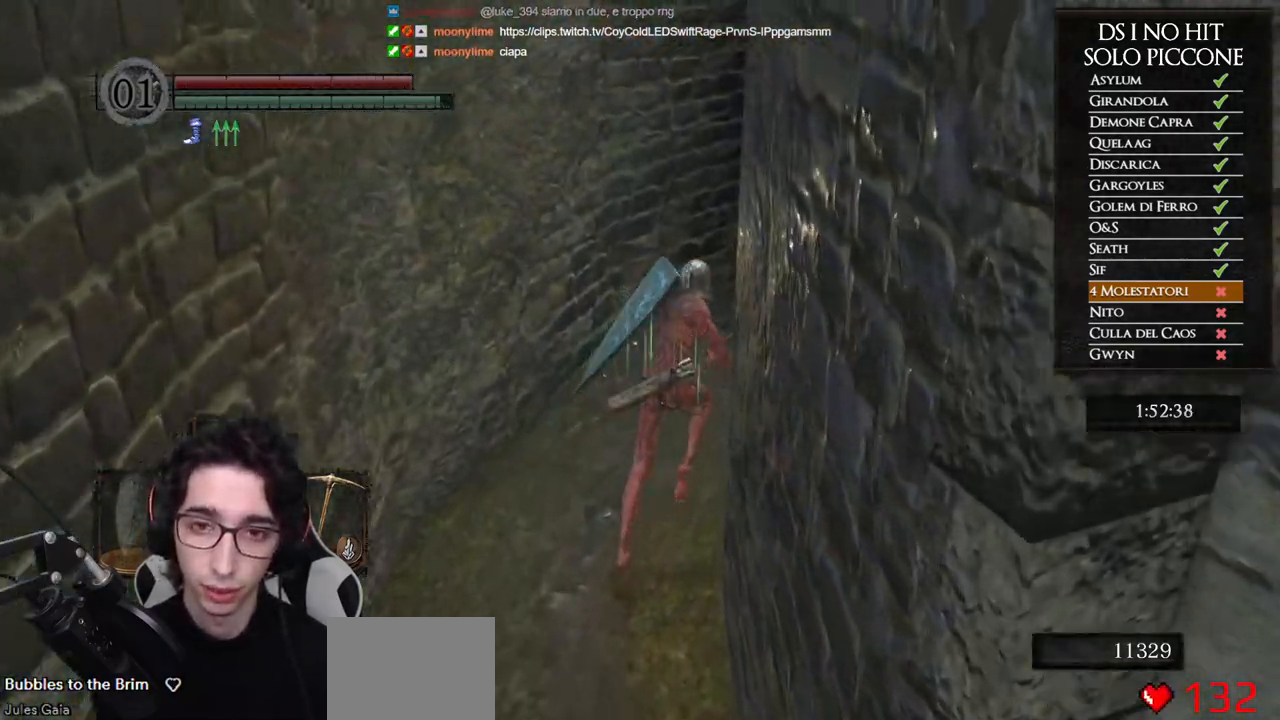
{"buttons": ["B"], "left_stick": "up", "right_stick": "center", "events": []}
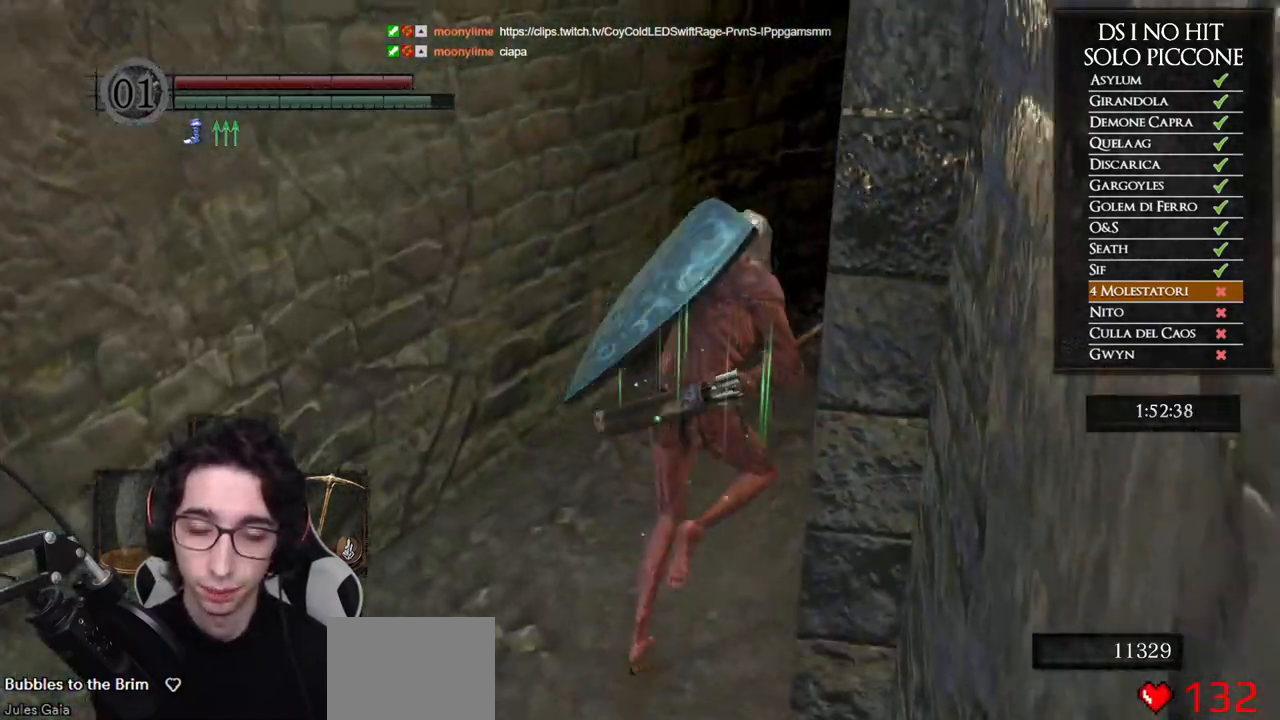
{"buttons": ["B"], "left_stick": "up-right", "right_stick": "center", "events": [[267, "left_stick", "up-right"]]}
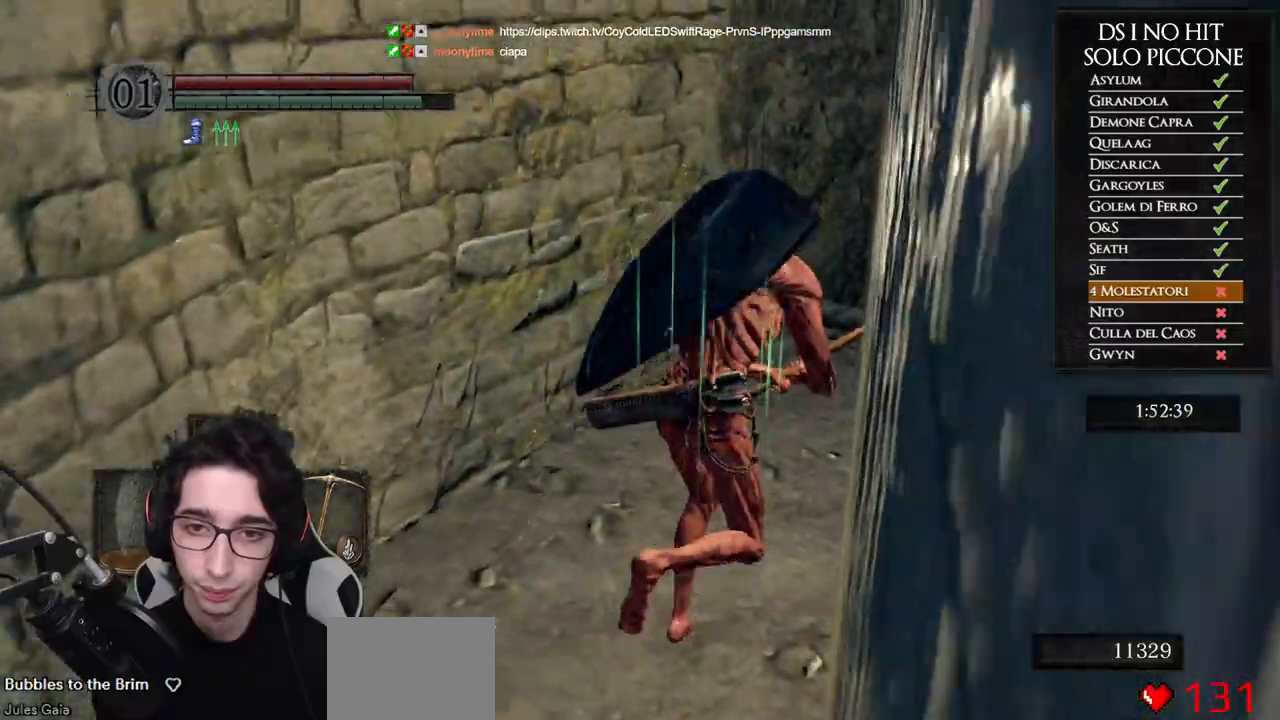
{"buttons": ["B"], "left_stick": "up-right", "right_stick": "center", "events": []}
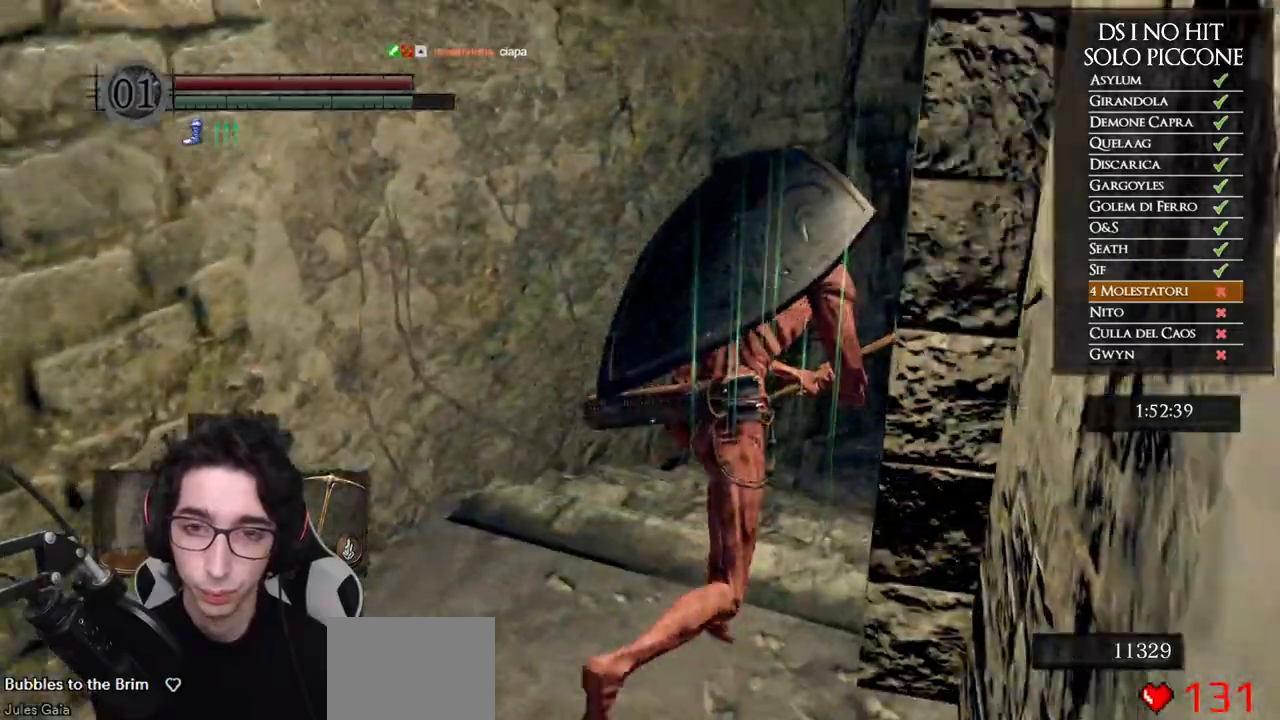
{"buttons": [], "left_stick": "up-right", "right_stick": "center", "events": [[433, "B", "up"]]}
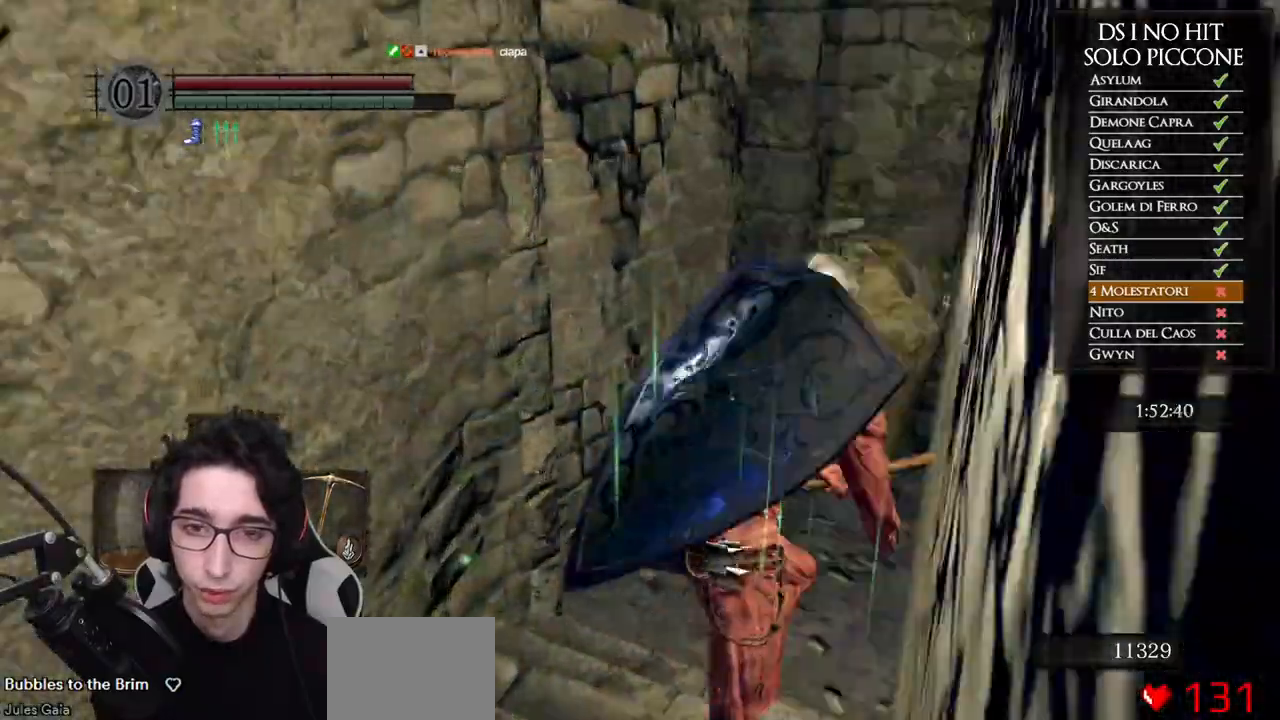
{"buttons": [], "left_stick": "up-right", "right_stick": "right", "events": [[33, "right_stick", "right"]]}
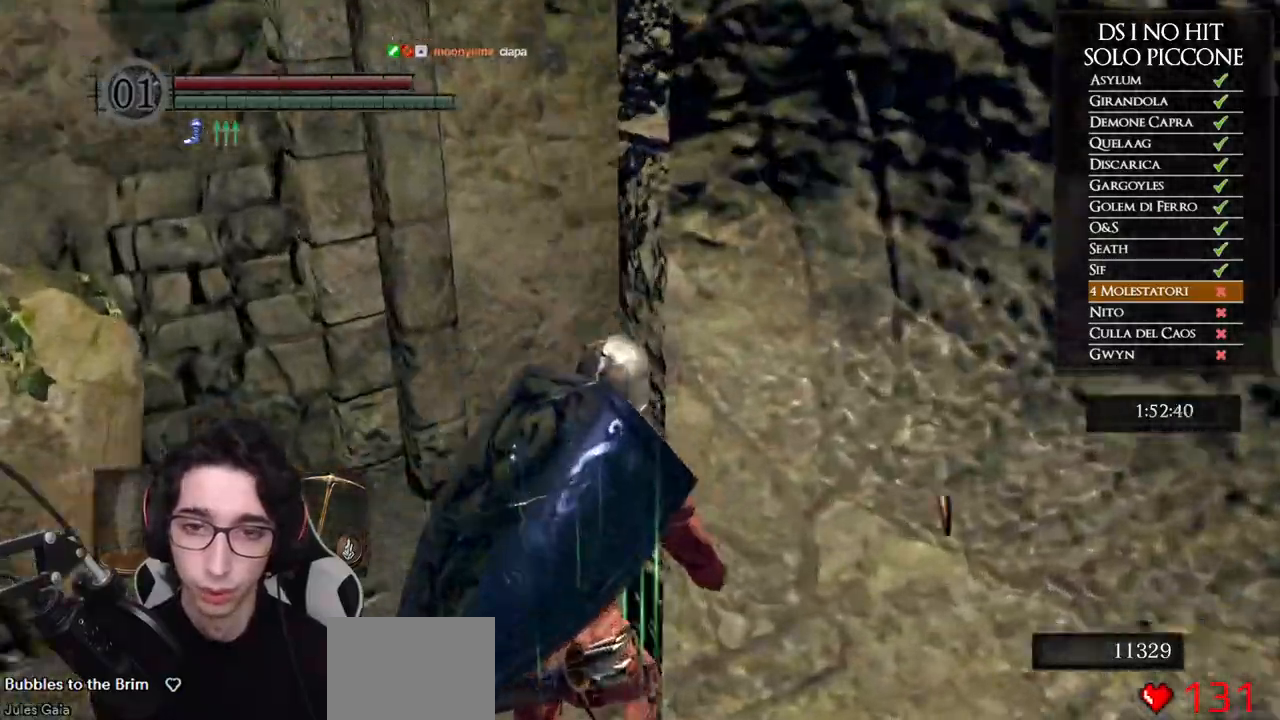
{"buttons": ["B"], "left_stick": "up", "right_stick": "center", "events": [[17, "left_stick", "up"], [183, "right_stick", "center"], [250, "B", "down"]]}
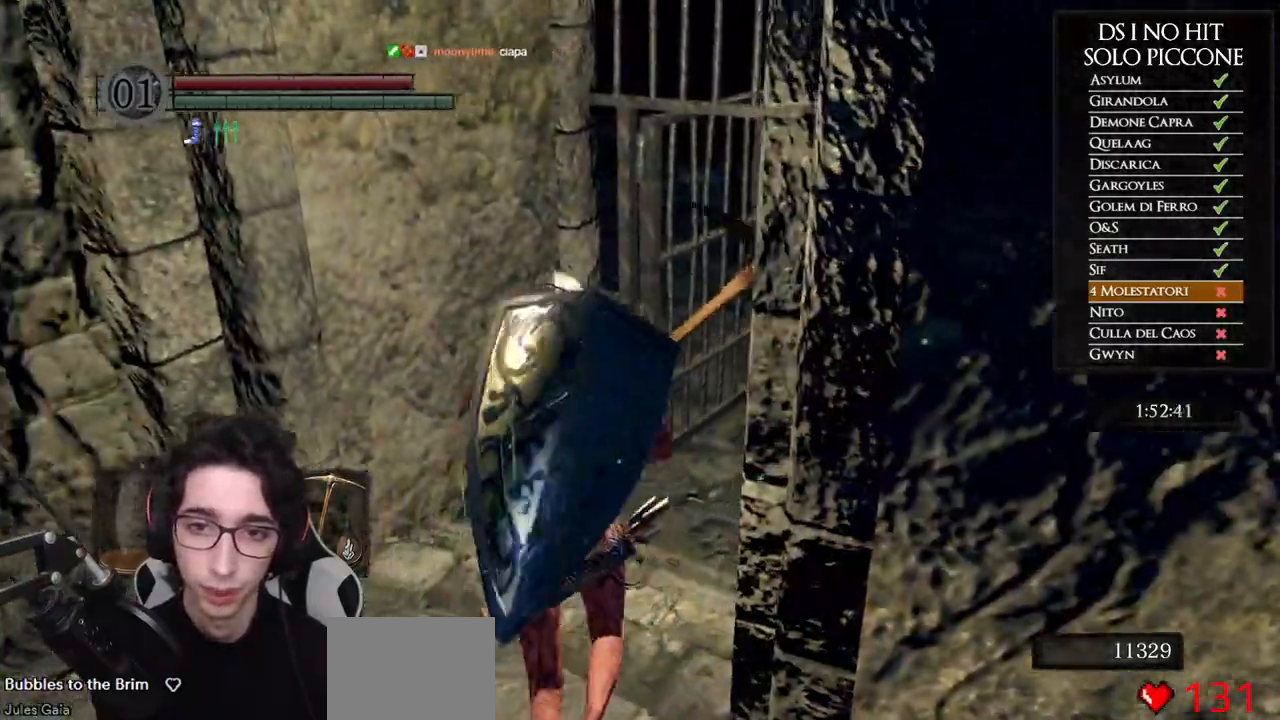
{"buttons": ["B"], "left_stick": "up-right", "right_stick": "center", "events": [[417, "left_stick", "up-right"]]}
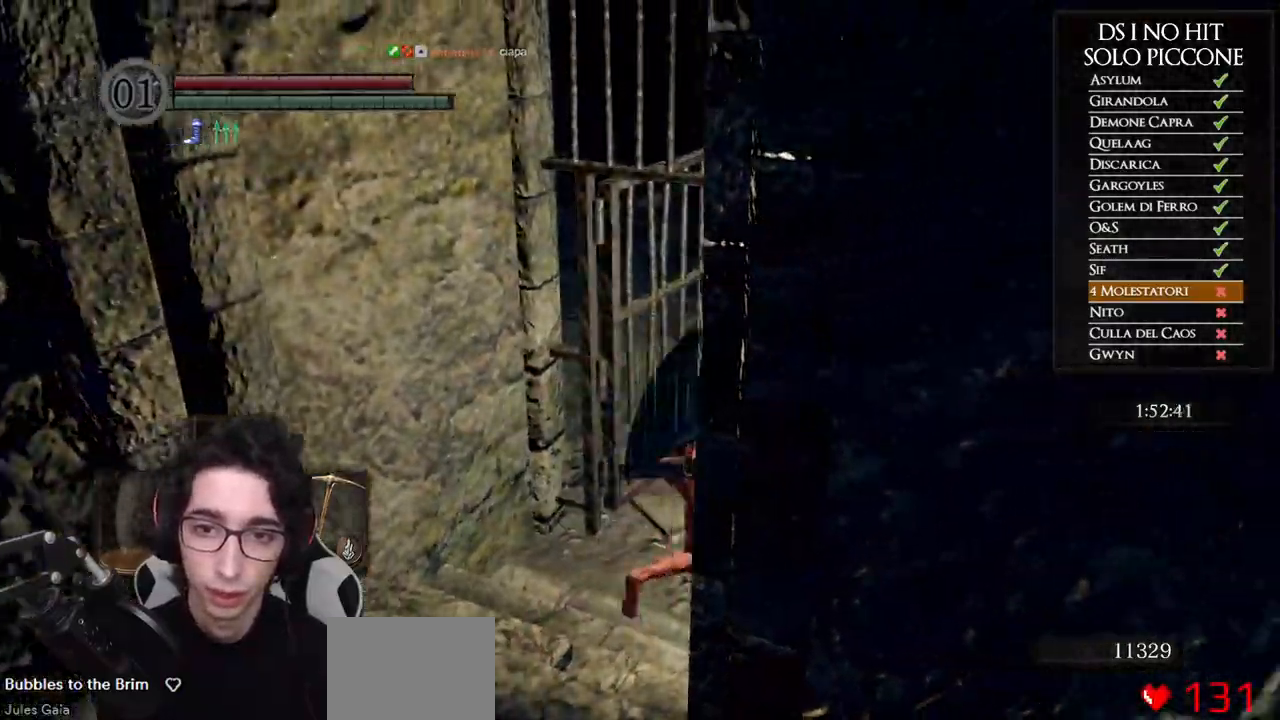
{"buttons": [], "left_stick": "up", "right_stick": "center", "events": [[150, "B", "up"], [250, "right_stick", "down"], [383, "right_stick", "center"], [450, "left_stick", "up"]]}
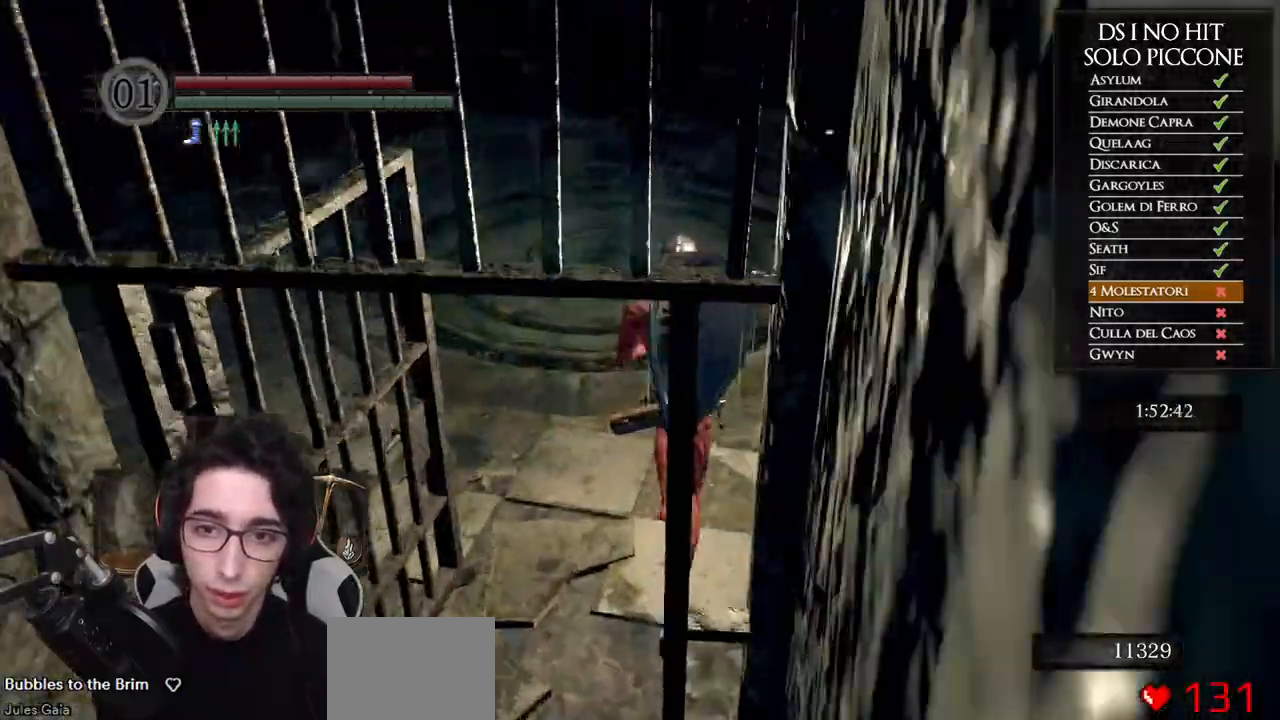
{"buttons": [], "left_stick": "up", "right_stick": "center", "events": [[83, "B", "down"], [167, "B", "up"]]}
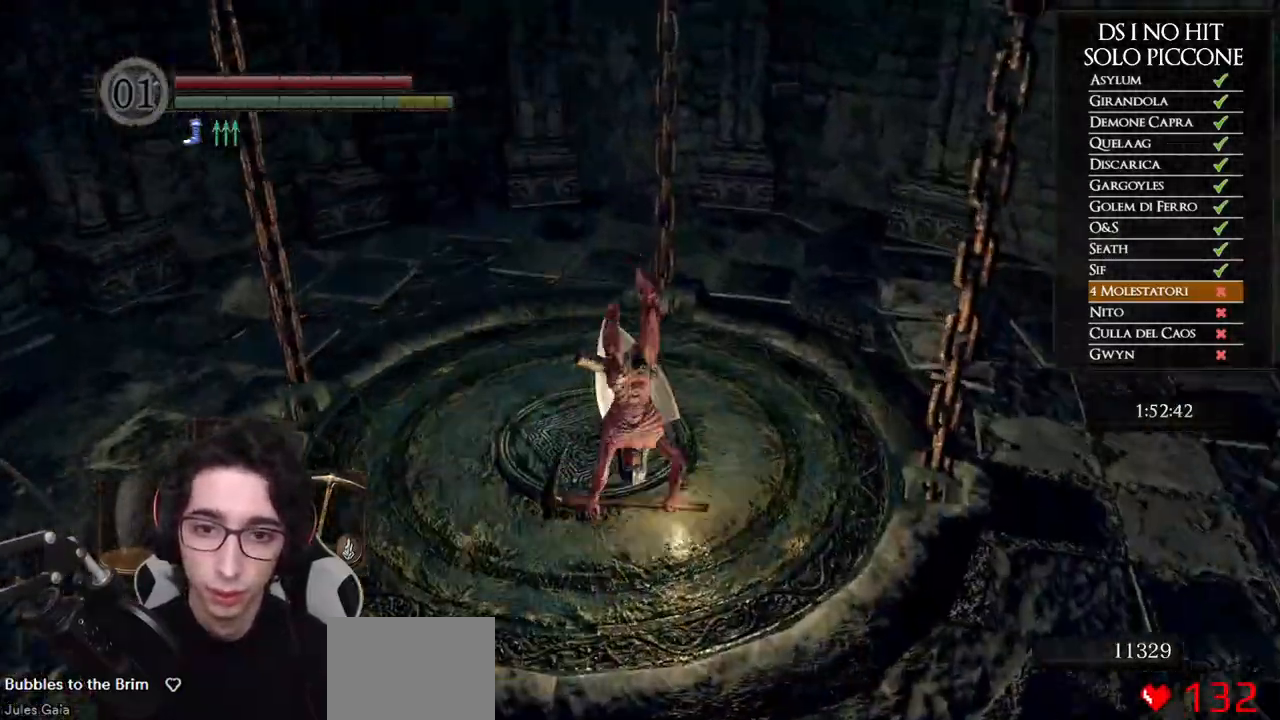
{"buttons": [], "left_stick": "center", "right_stick": "center", "events": [[117, "left_stick", "down"], [417, "START", "down"], [467, "left_stick", "center"], [500, "START", "up"]]}
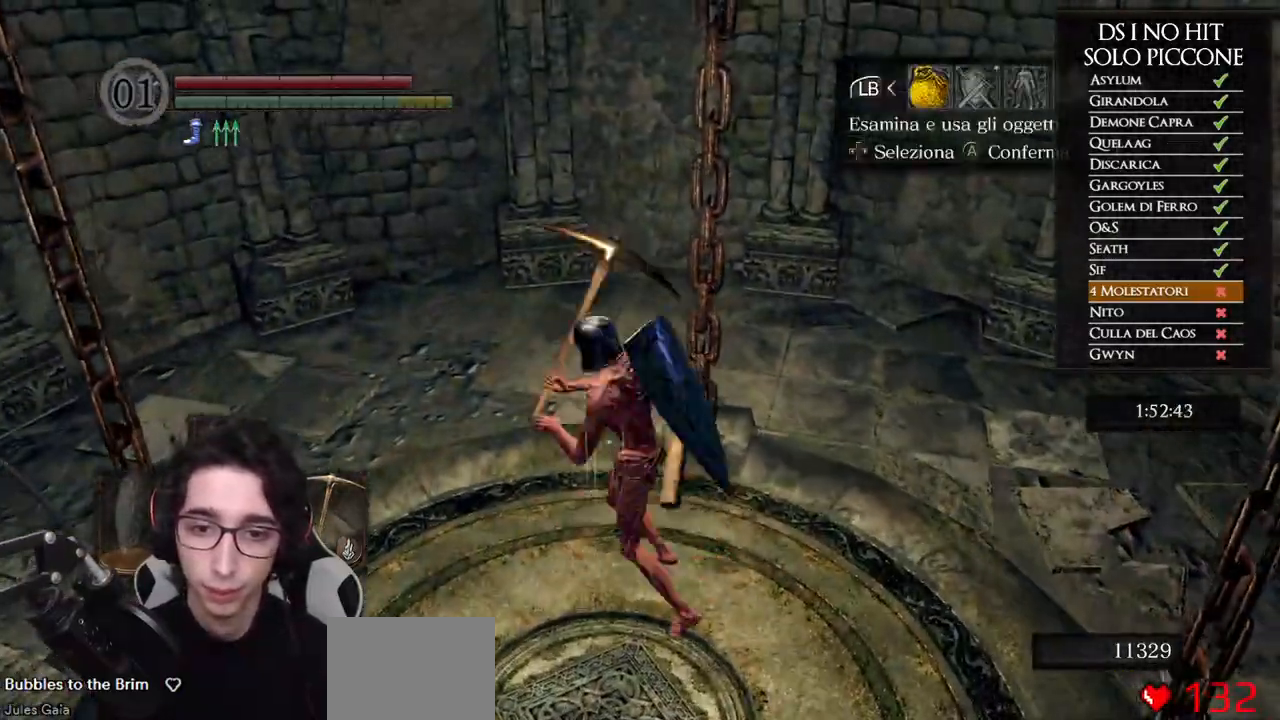
{"buttons": ["DPAD_UP"], "left_stick": "center", "right_stick": "center", "events": [[100, "A", "down"], [183, "A", "up"], [200, "DPAD_UP", "down"], [267, "DPAD_UP", "up"], [333, "DPAD_UP", "down"], [383, "DPAD_UP", "up"], [450, "DPAD_UP", "down"]]}
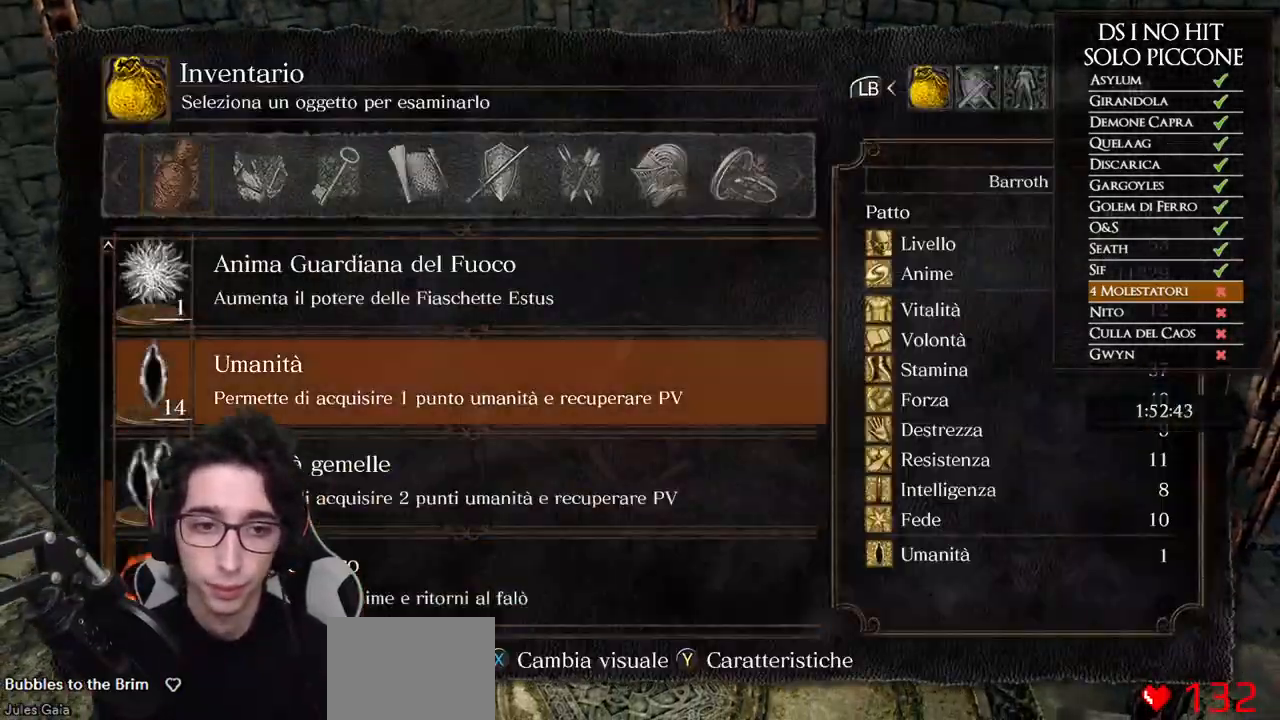
{"buttons": [], "left_stick": "center", "right_stick": "center", "events": [[17, "DPAD_UP", "up"], [67, "DPAD_UP", "down"], [133, "DPAD_UP", "up"], [183, "DPAD_UP", "down"], [250, "DPAD_UP", "up"], [317, "DPAD_UP", "down"], [367, "DPAD_UP", "up"], [433, "DPAD_UP", "down"], [483, "DPAD_UP", "up"]]}
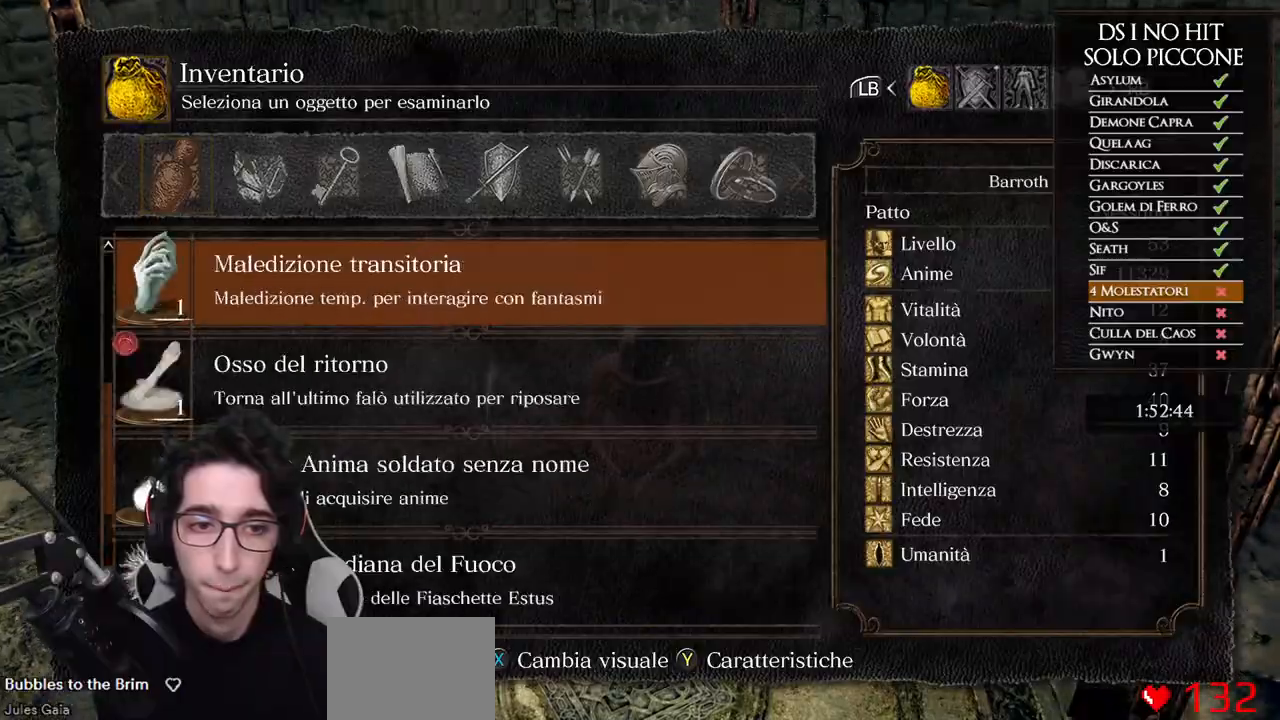
{"buttons": [], "left_stick": "center", "right_stick": "center", "events": [[50, "DPAD_UP", "down"], [100, "DPAD_UP", "up"], [283, "DPAD_DOWN", "down"], [367, "DPAD_DOWN", "up"]]}
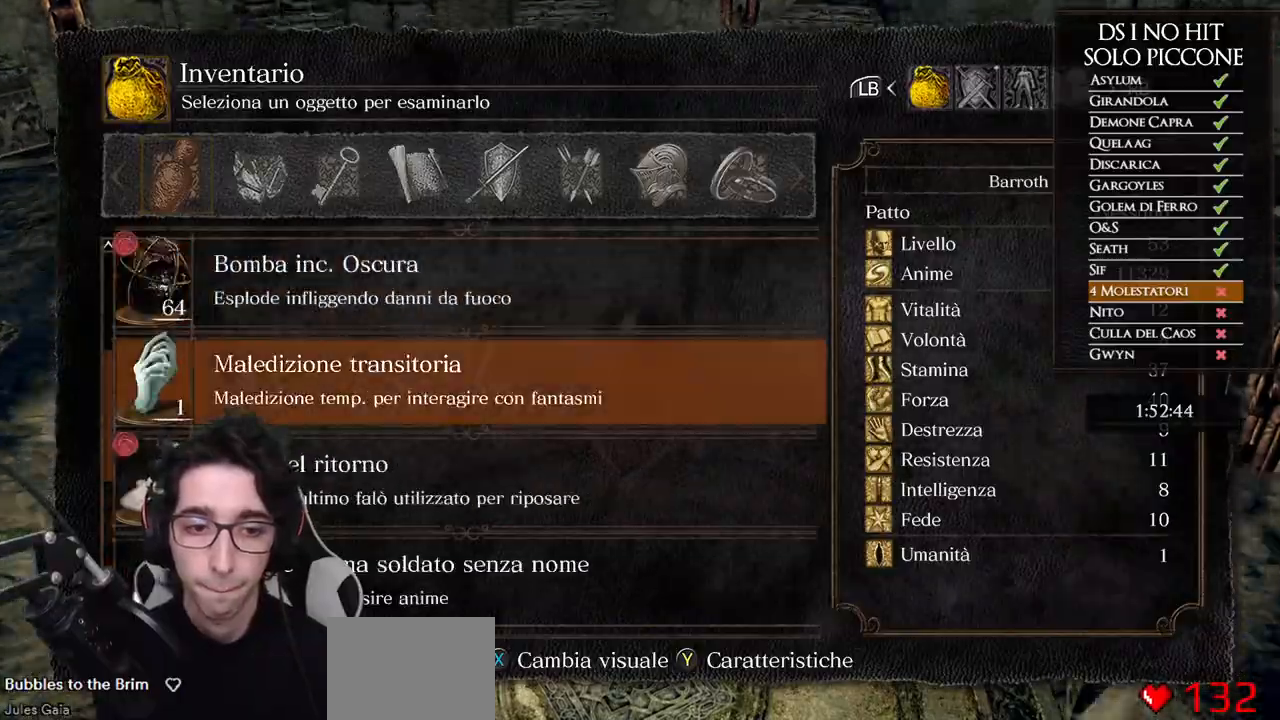
{"buttons": ["A"], "left_stick": "center", "right_stick": "center", "events": [[67, "DPAD_DOWN", "down"], [133, "DPAD_DOWN", "up"], [217, "DPAD_DOWN", "down"], [300, "DPAD_DOWN", "up"], [333, "A", "down"], [383, "A", "up"], [450, "A", "down"]]}
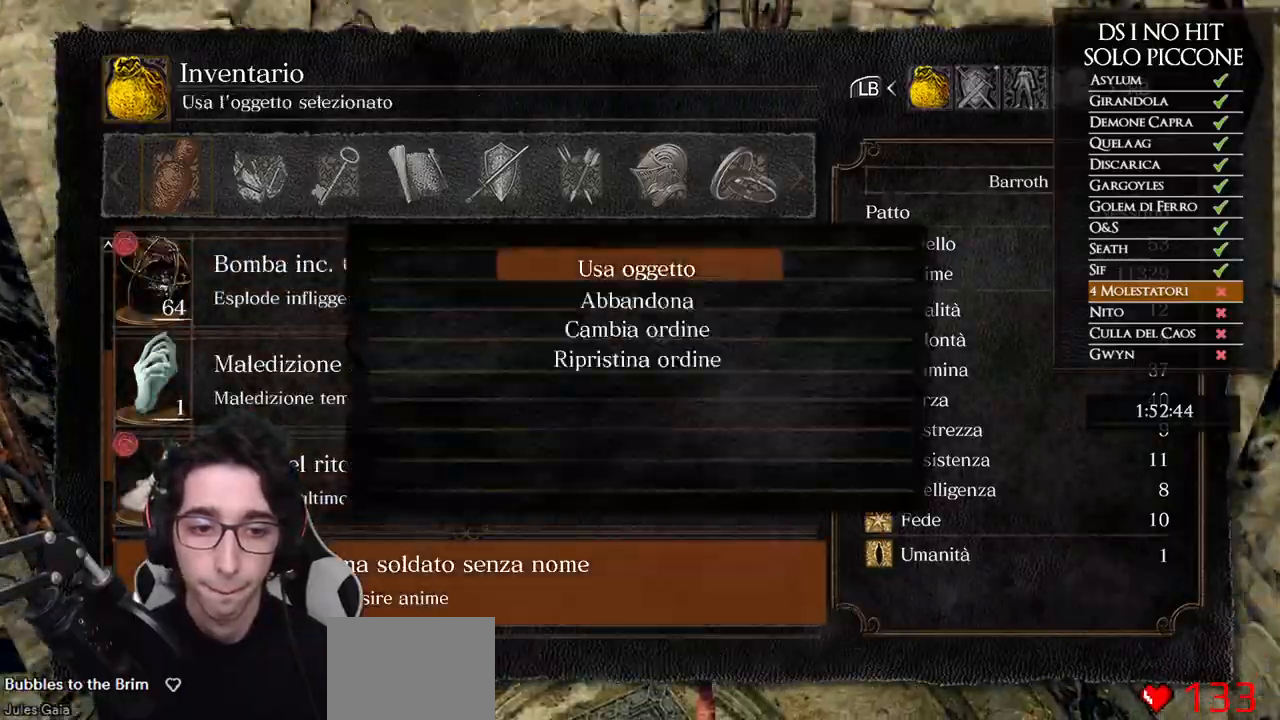
{"buttons": [], "left_stick": "center", "right_stick": "center", "events": [[33, "A", "up"], [167, "A", "down"], [233, "A", "up"], [250, "A", "down"], [317, "A", "up"]]}
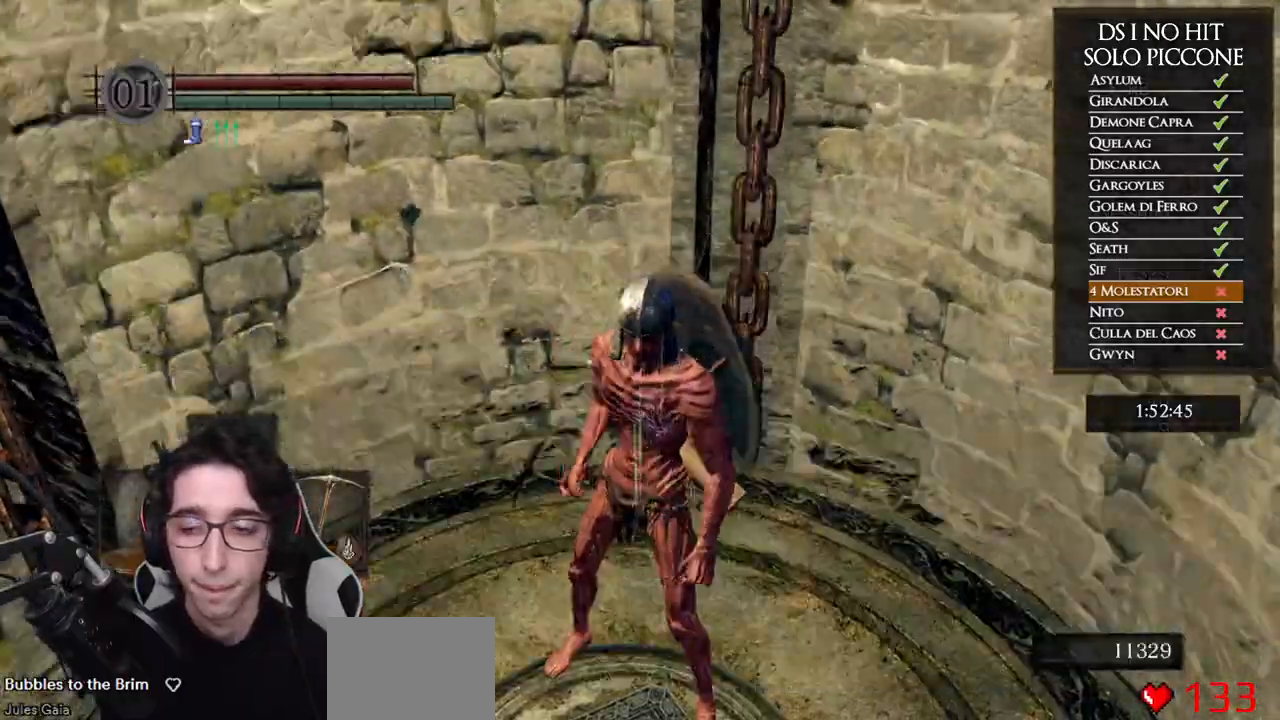
{"buttons": [], "left_stick": "center", "right_stick": "center", "events": []}
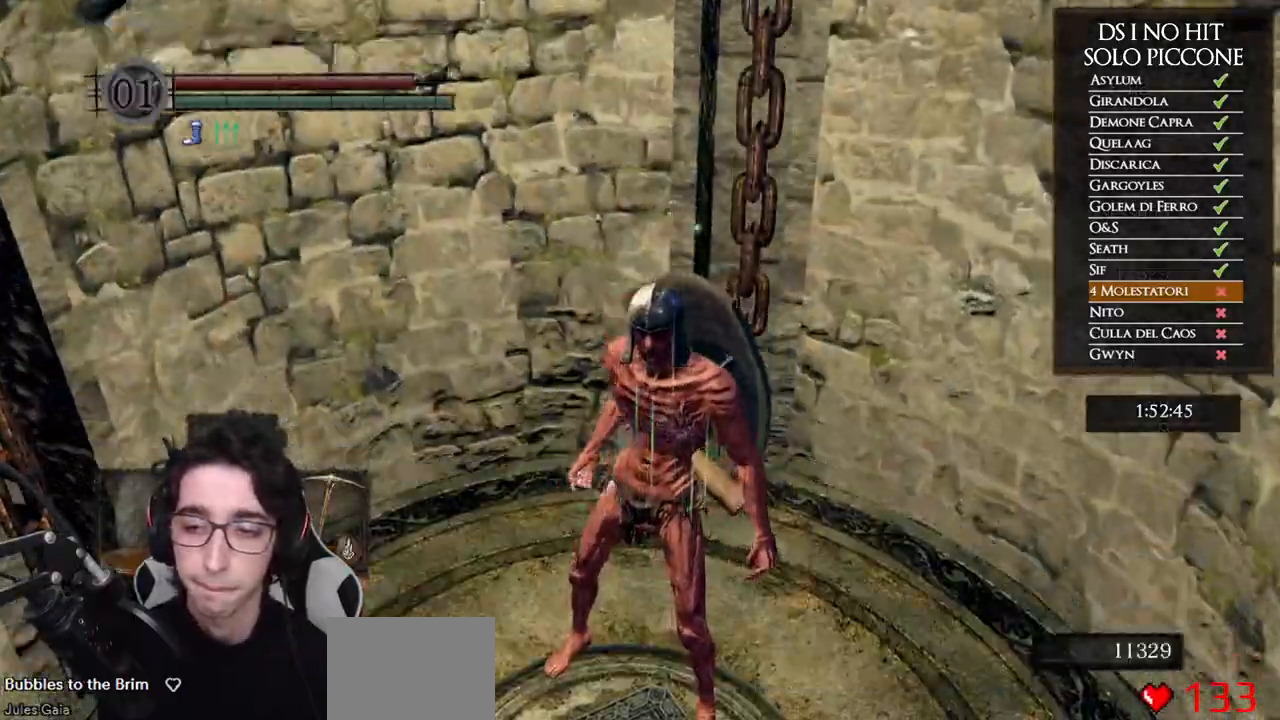
{"buttons": [], "left_stick": "center", "right_stick": "center", "events": []}
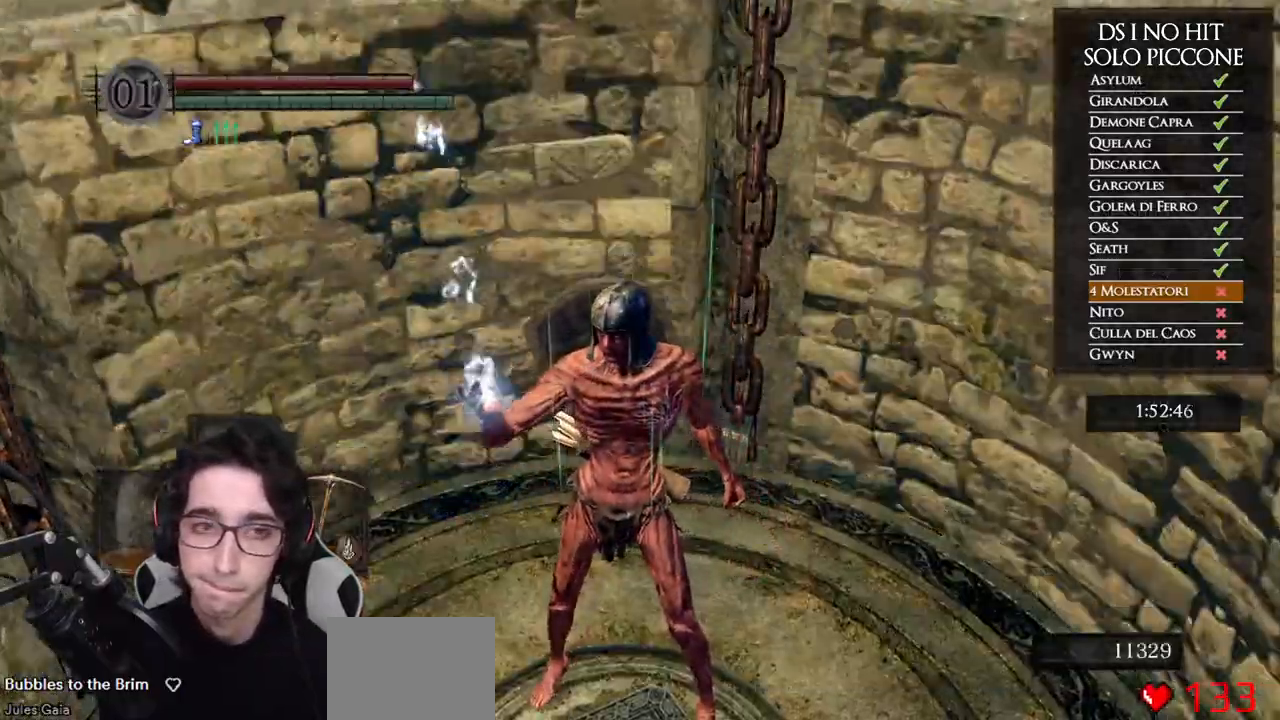
{"buttons": [], "left_stick": "center", "right_stick": "center", "events": []}
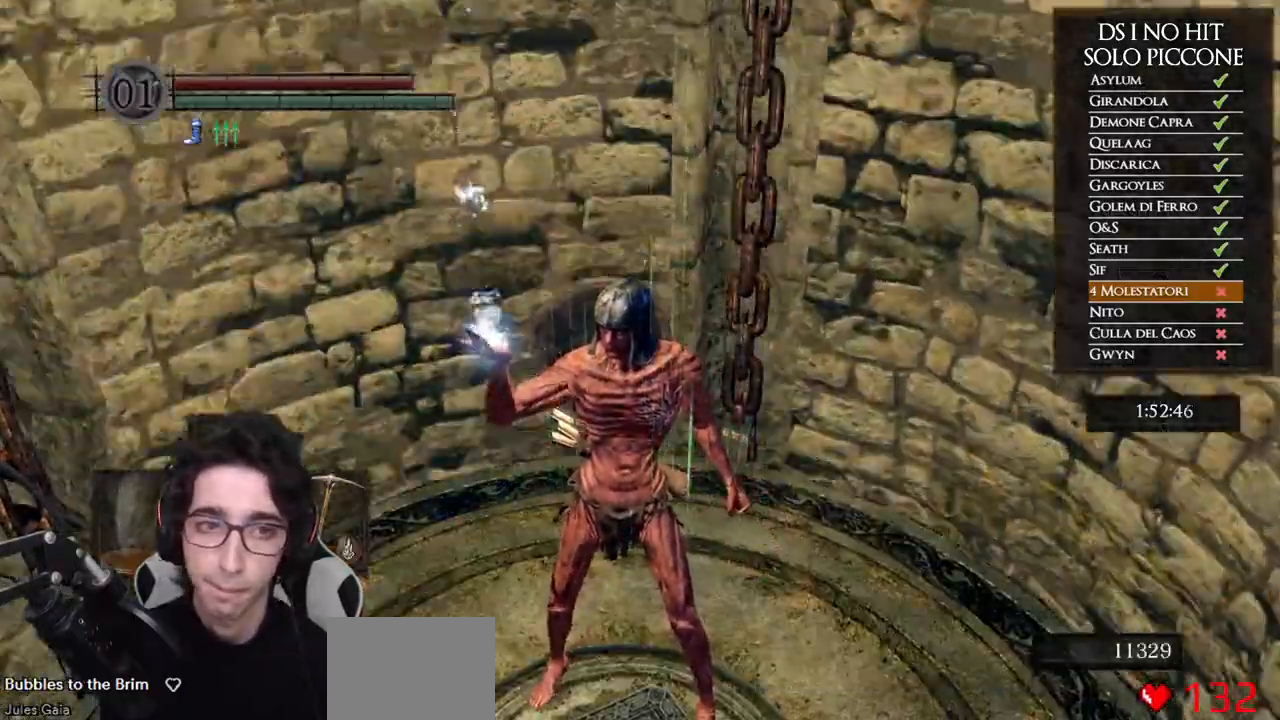
{"buttons": [], "left_stick": "center", "right_stick": "center", "events": []}
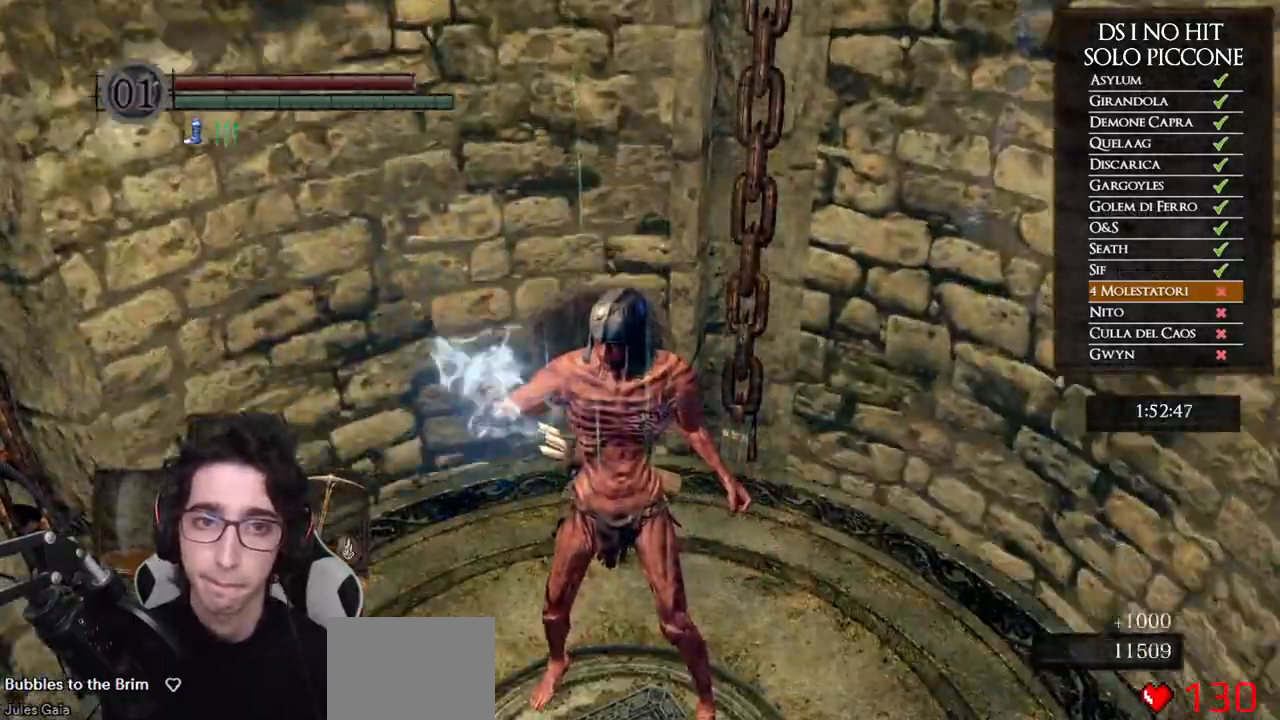
{"buttons": [], "left_stick": "center", "right_stick": "down-left", "events": [[217, "right_stick", "down-left"]]}
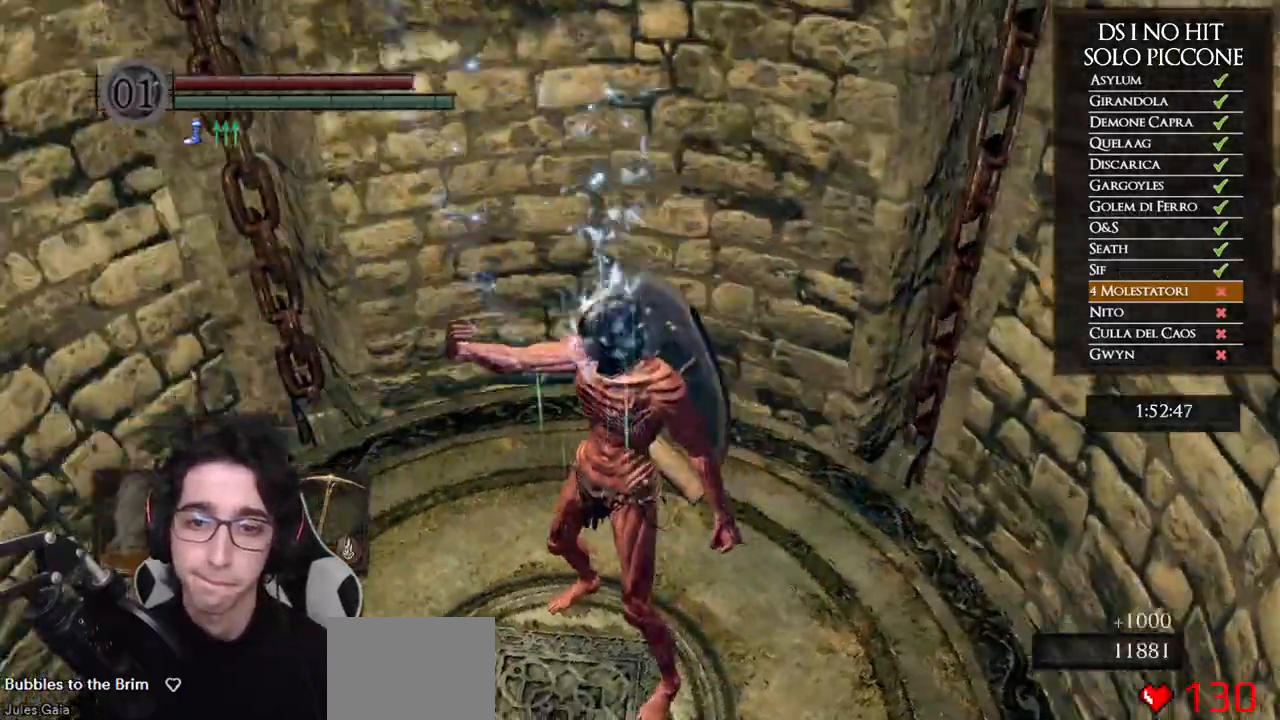
{"buttons": [], "left_stick": "center", "right_stick": "down-left", "events": [[300, "left_stick", "up-left"], [417, "left_stick", "center"]]}
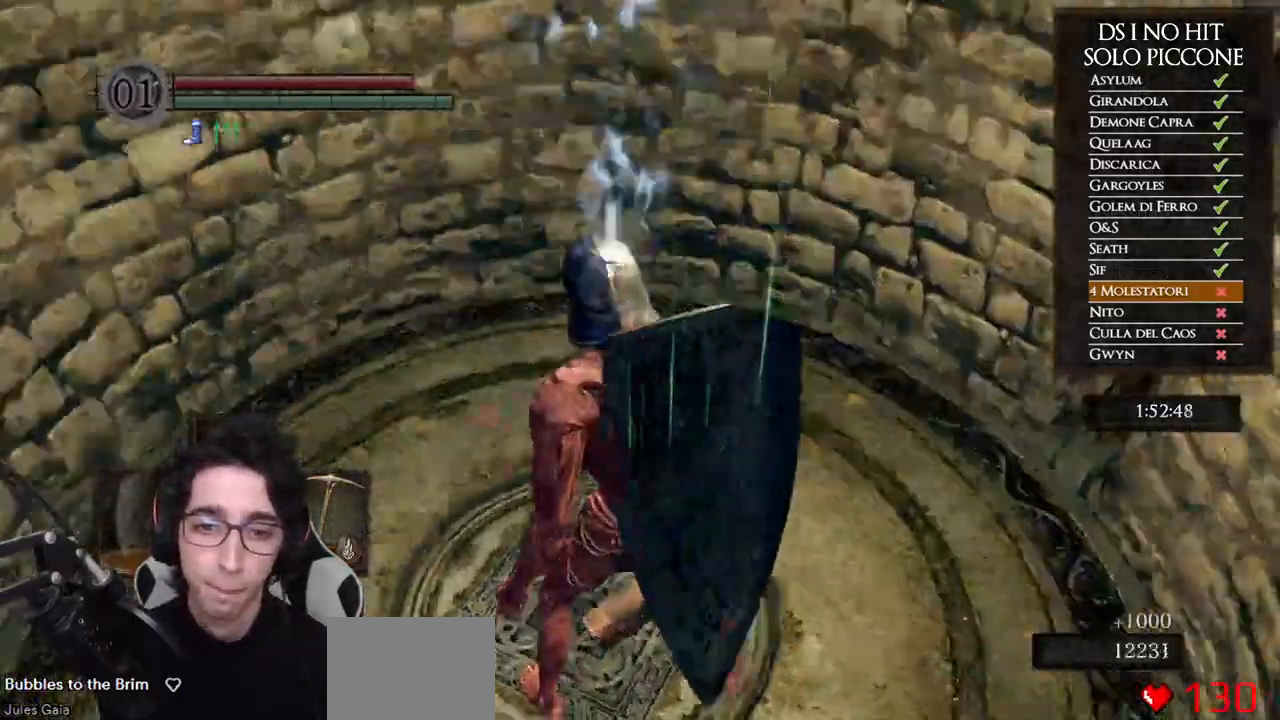
{"buttons": [], "left_stick": "center", "right_stick": "center", "events": [[100, "right_stick", "center"], [133, "left_stick", "up"], [267, "left_stick", "center"]]}
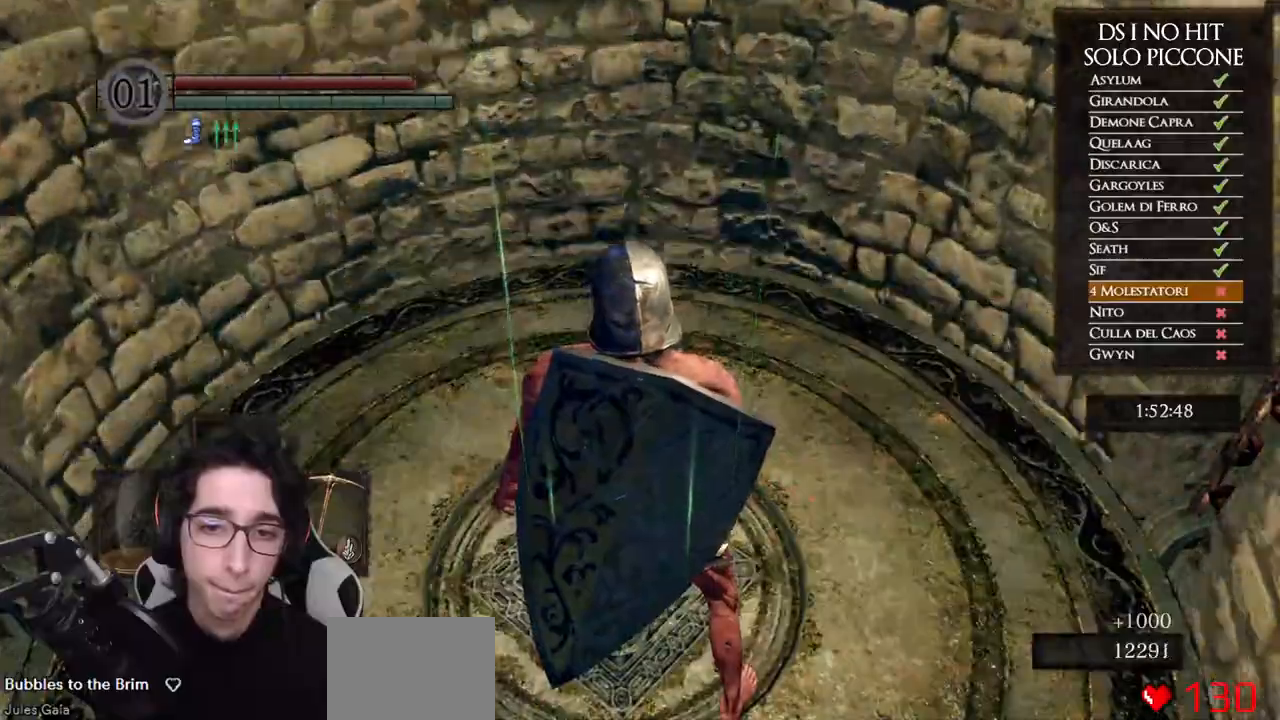
{"buttons": [], "left_stick": "up", "right_stick": "center", "events": [[350, "left_stick", "up"]]}
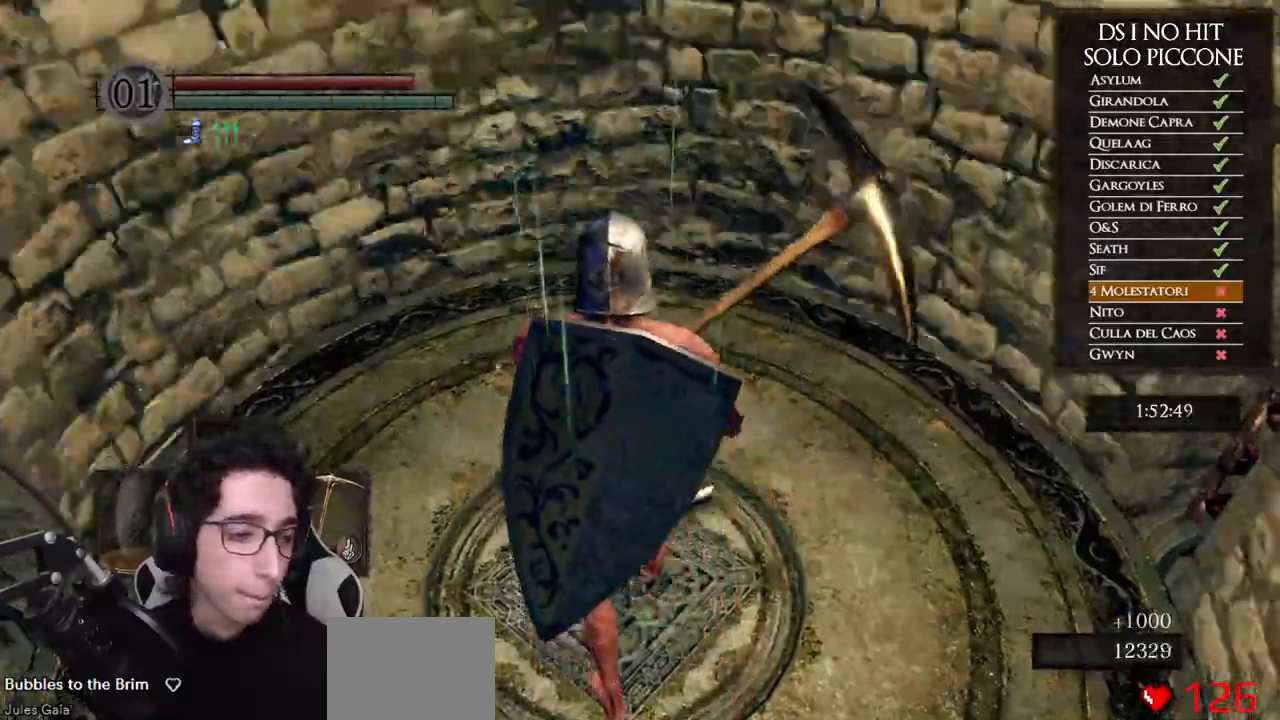
{"buttons": [], "left_stick": "center", "right_stick": "center", "events": [[117, "right_stick", "down-right"], [233, "left_stick", "center"], [250, "right_stick", "center"]]}
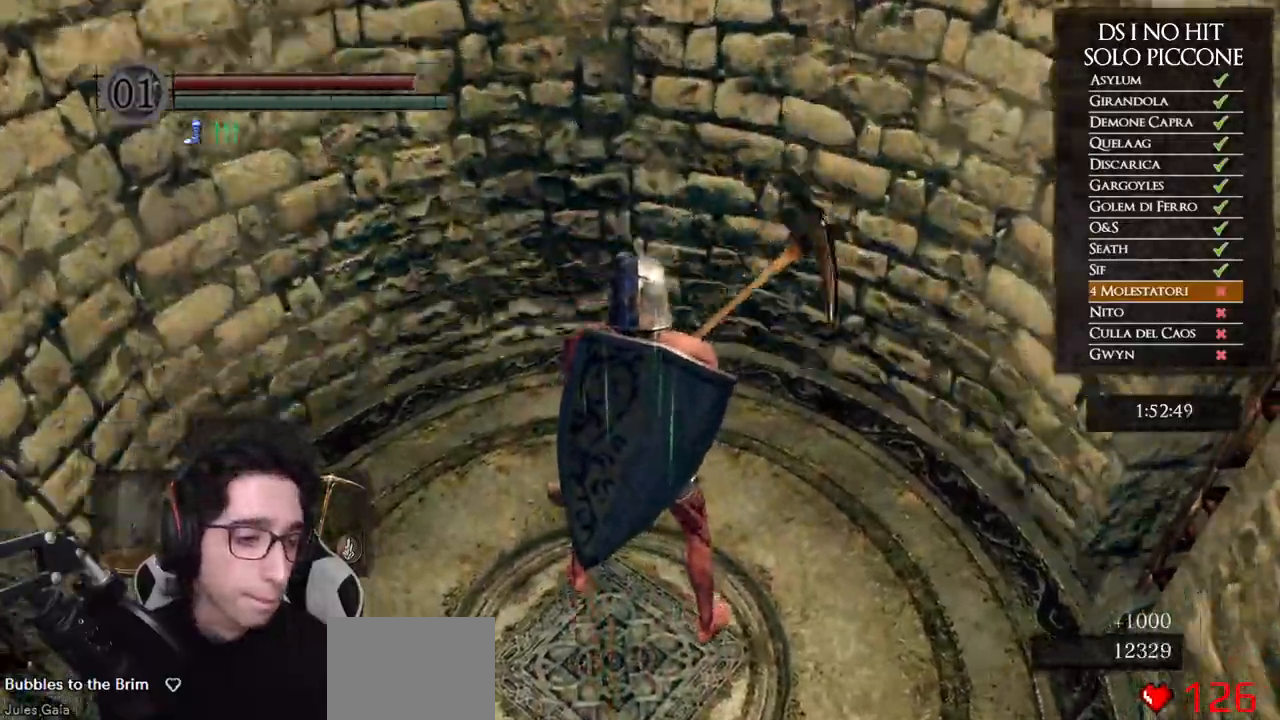
{"buttons": [], "left_stick": "center", "right_stick": "center", "events": []}
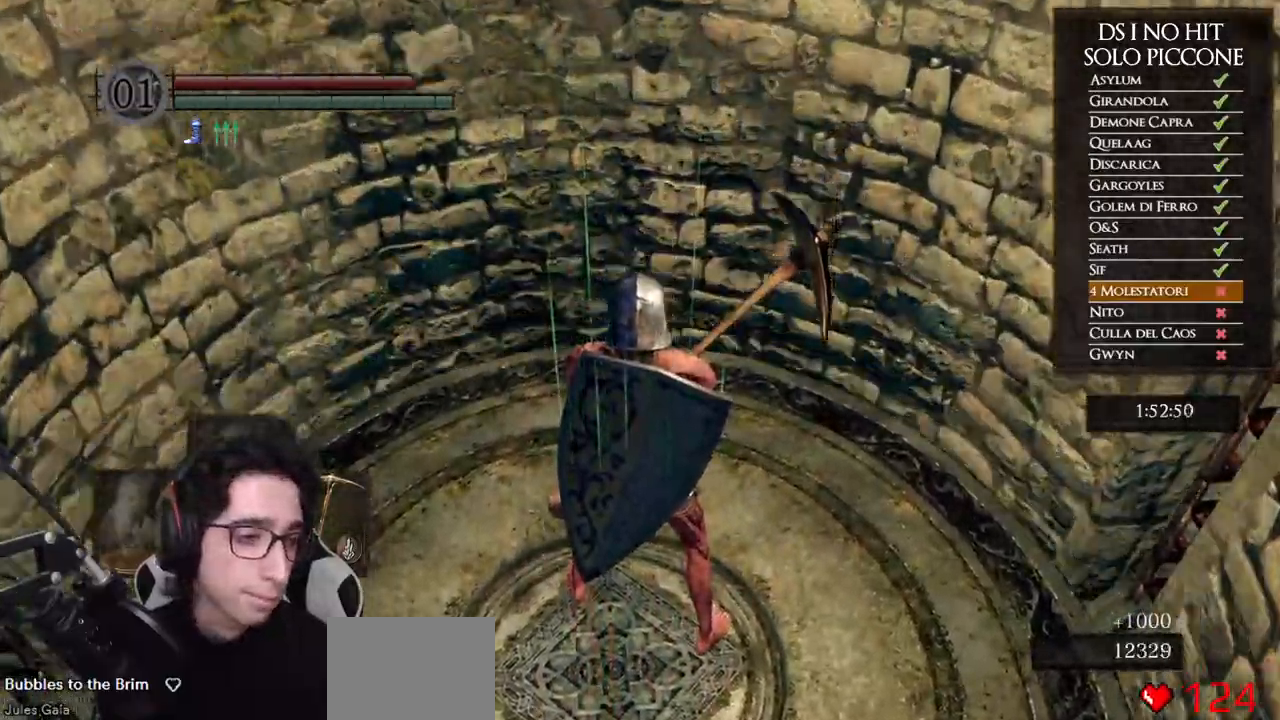
{"buttons": [], "left_stick": "center", "right_stick": "center", "events": []}
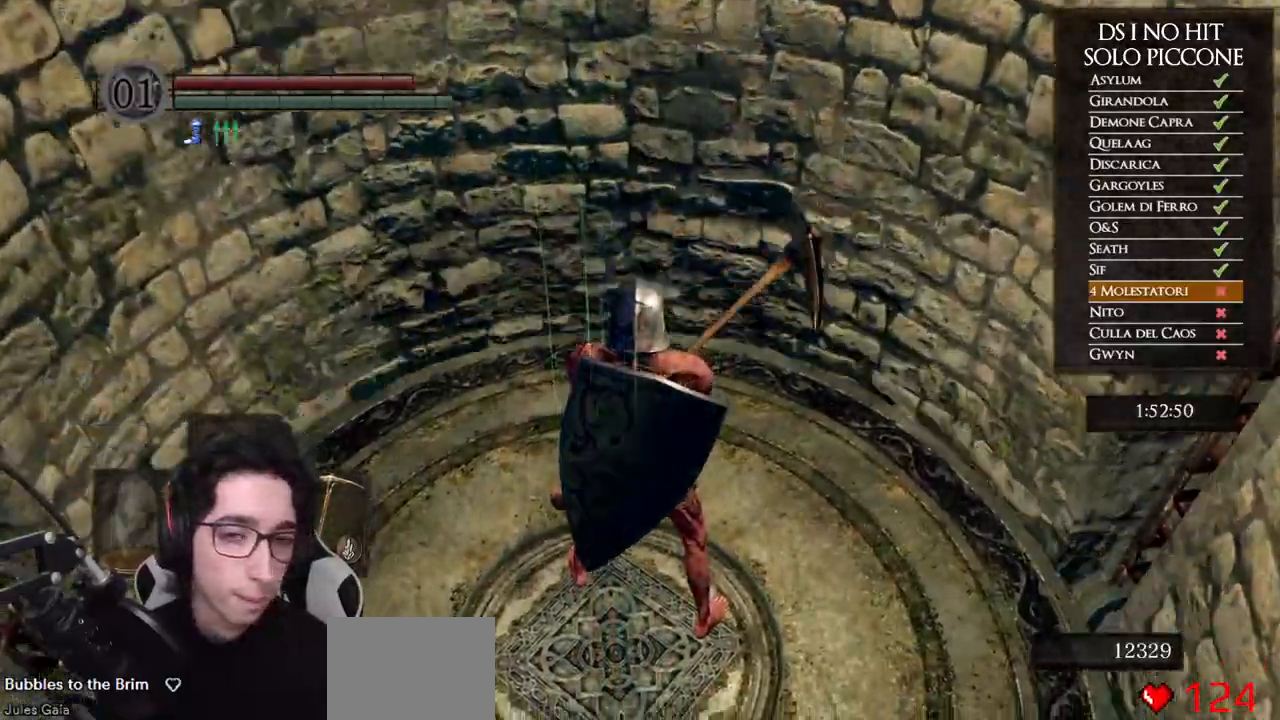
{"buttons": [], "left_stick": "right", "right_stick": "down", "events": [[200, "left_stick", "up-right"], [300, "left_stick", "right"], [367, "right_stick", "down"]]}
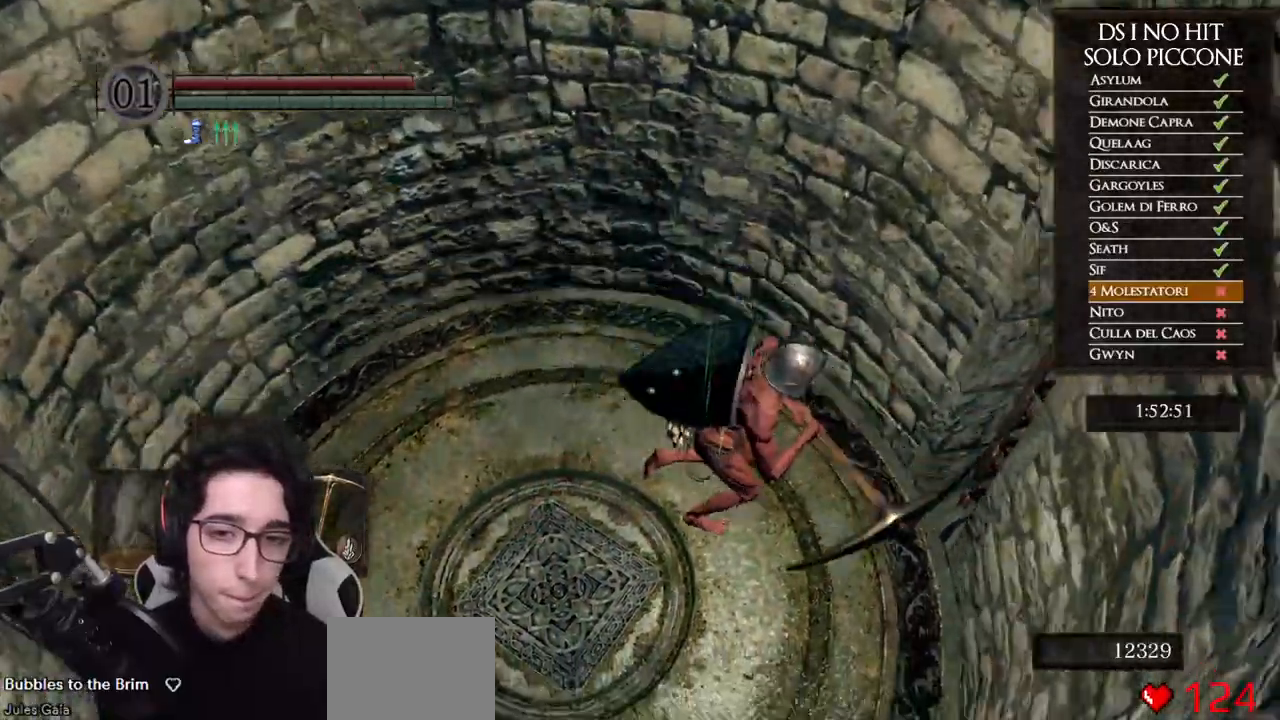
{"buttons": [], "left_stick": "center", "right_stick": "center", "events": [[50, "right_stick", "center"], [83, "left_stick", "center"], [267, "right_stick", "down"], [433, "right_stick", "center"]]}
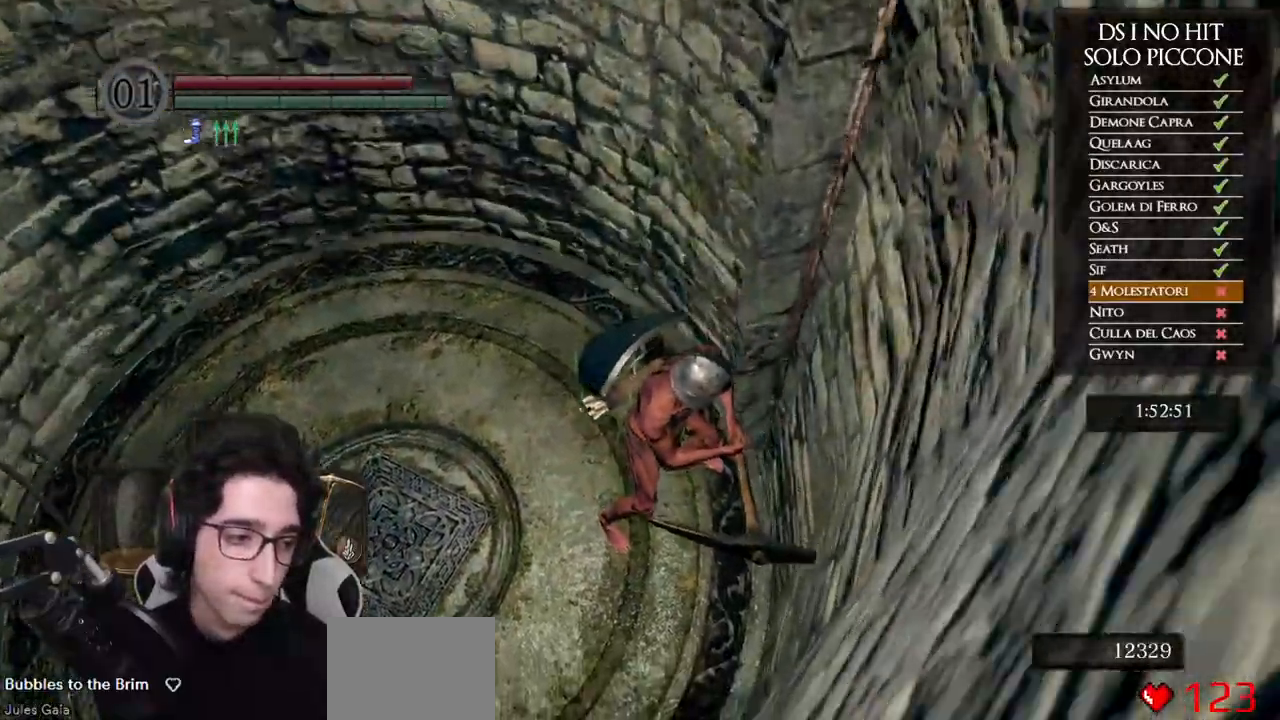
{"buttons": [], "left_stick": "center", "right_stick": "center", "events": []}
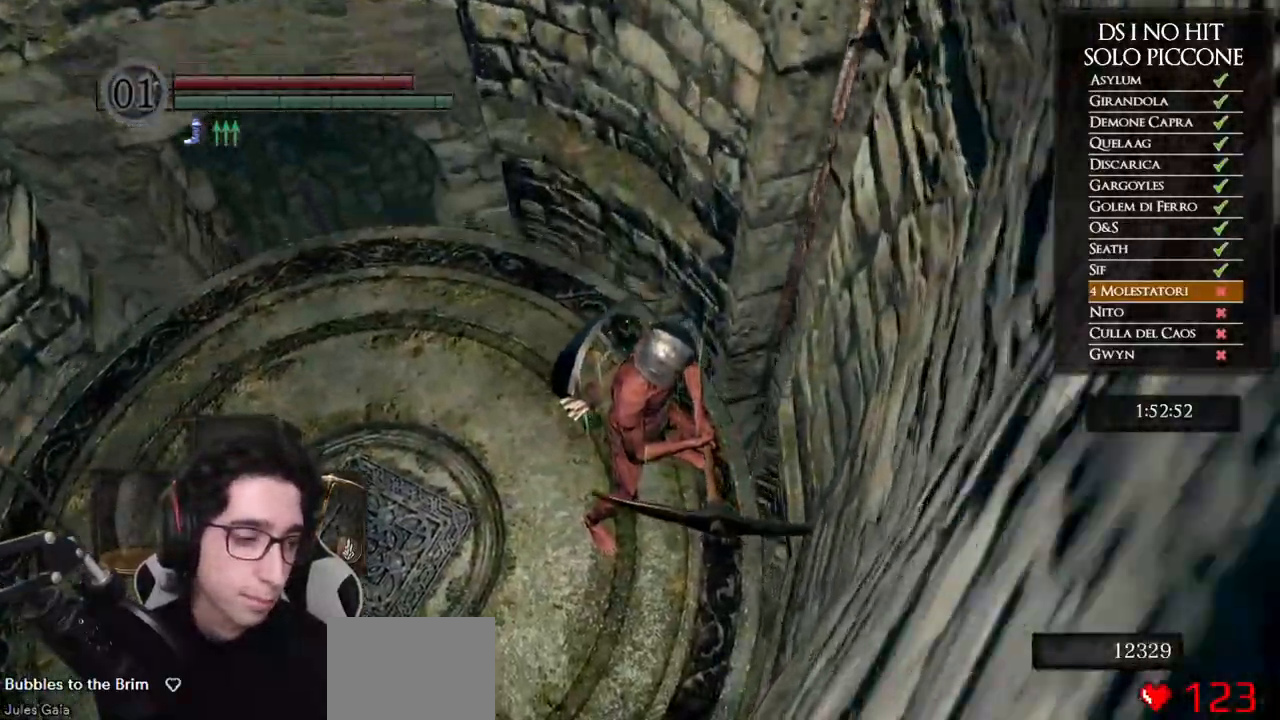
{"buttons": [], "left_stick": "center", "right_stick": "center", "events": []}